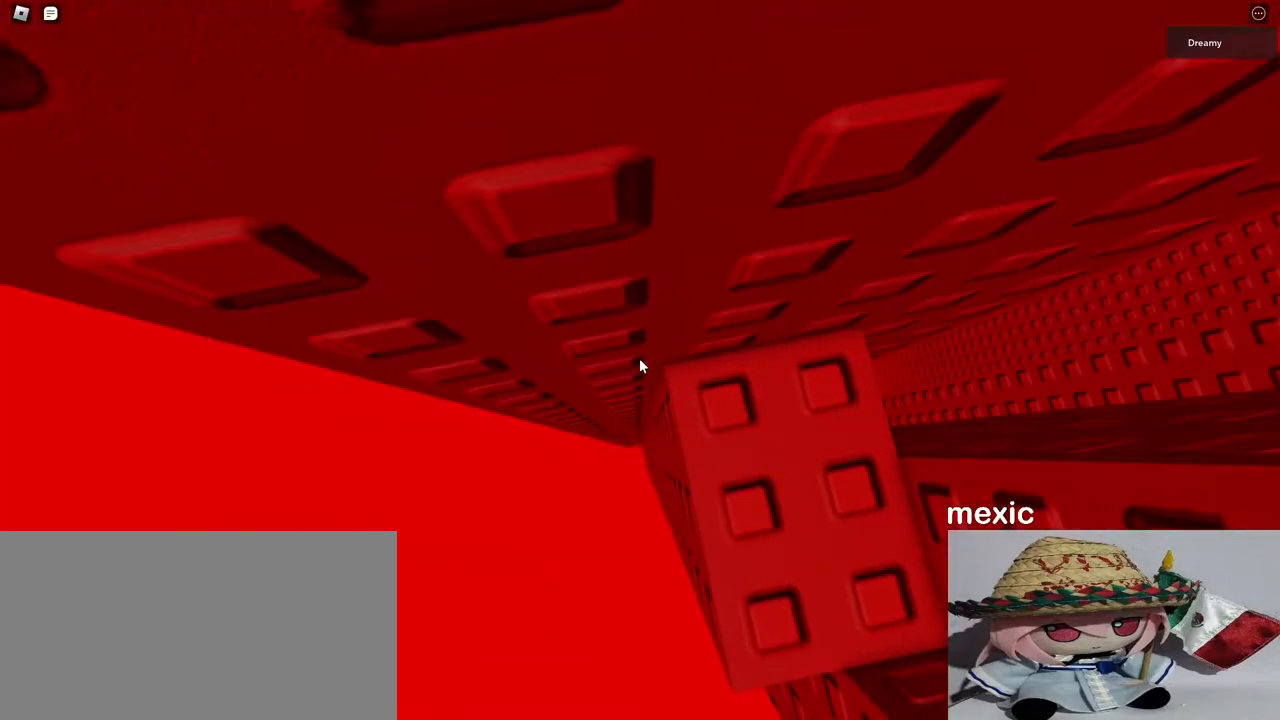
Gameplay with keyboard and mouse; each line is a JSON object with the keys and mouse buttons held at the frame after it. "events" lists presses ("down") and releases ("up") of "a", "ctrl", "d", "e", "q", "s", "shift", "space", "w", "mouse_left", "mouse_wheel", "mouse_right", "mouse_mb4" and "mouse_mb5" between this image and that frame as [ms after this image, input, new state], when the widget could be followed in between. "mouse_left", "mouse_wheel", "mouse_right", "mouse_mb4", "mouse_mb5" = the "left", "wheel", "right", "mb4", "mb5" buttons of the "mouse" list. No other keys are recorded. "wheel" means that the mouse wheel is clicked or scrolled. Mouse movement is not recorded.
{"keys": [], "mouse": ["right"], "events": [[367, "w", "down"], [400, "a", "down"], [450, "a", "up"], [450, "w", "up"]]}
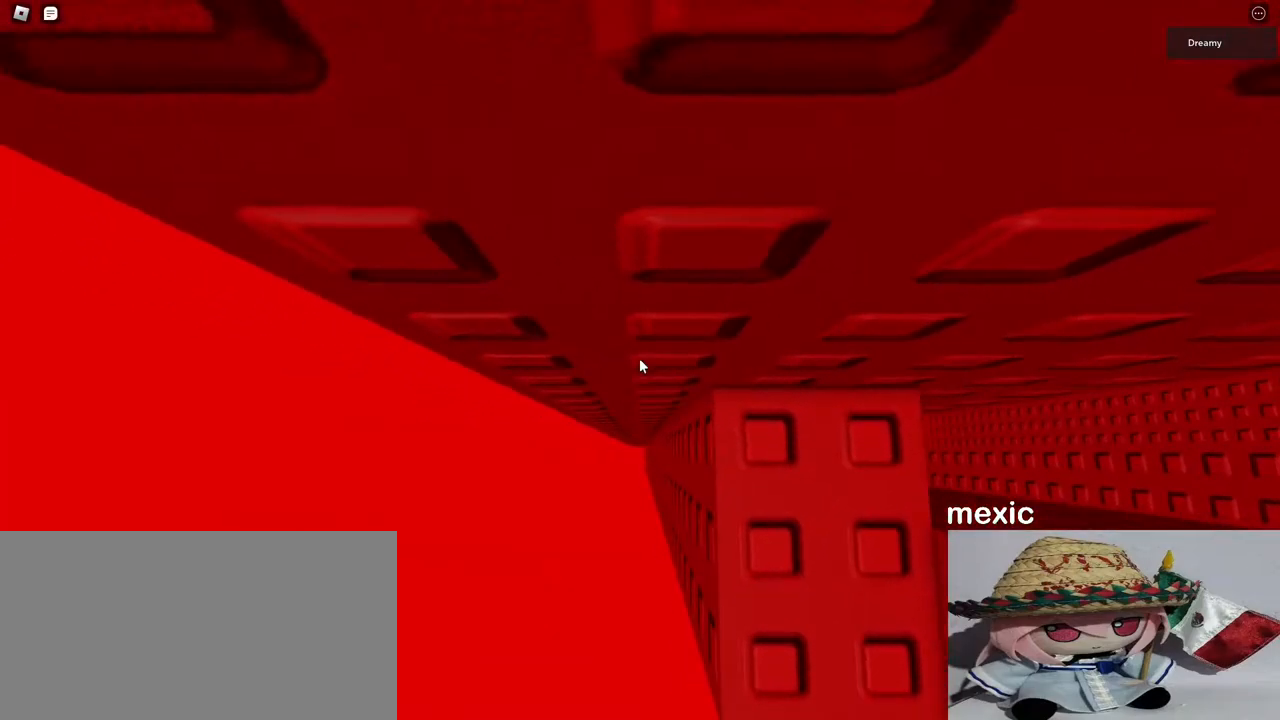
{"keys": [], "mouse": ["right"], "events": []}
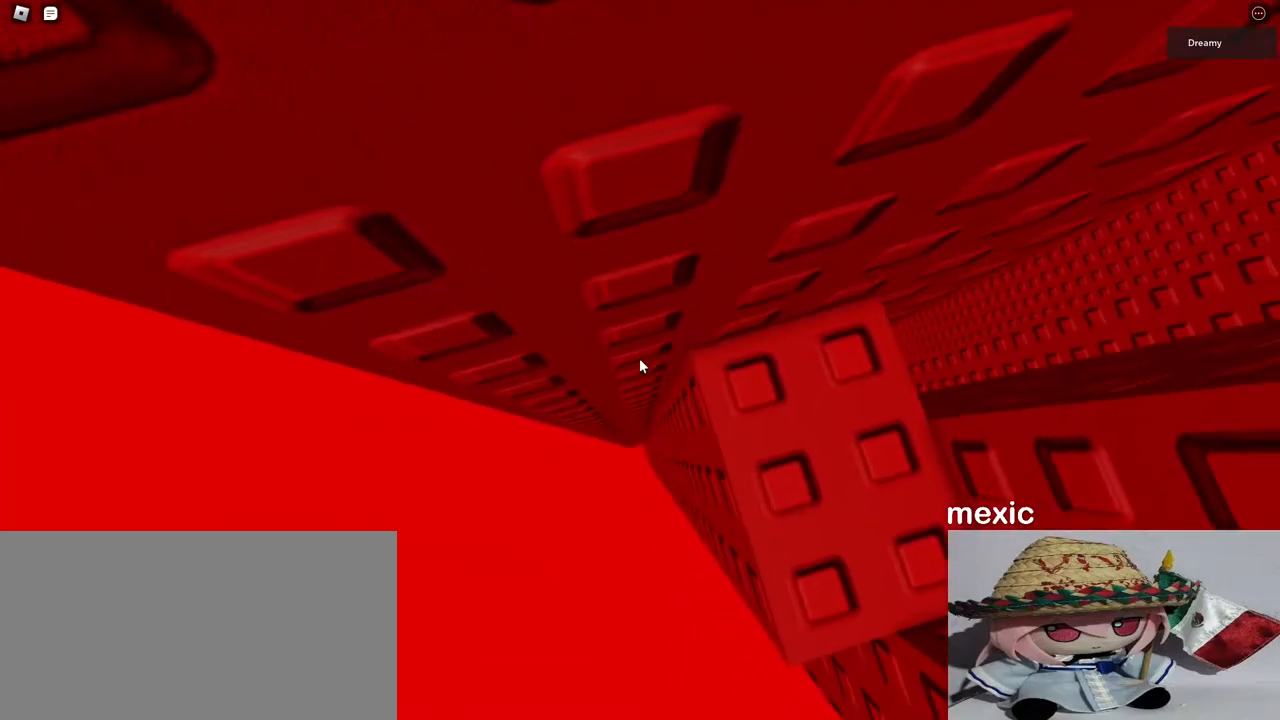
{"keys": ["a", "space"], "mouse": ["right"], "events": [[350, "a", "down"], [450, "space", "down"]]}
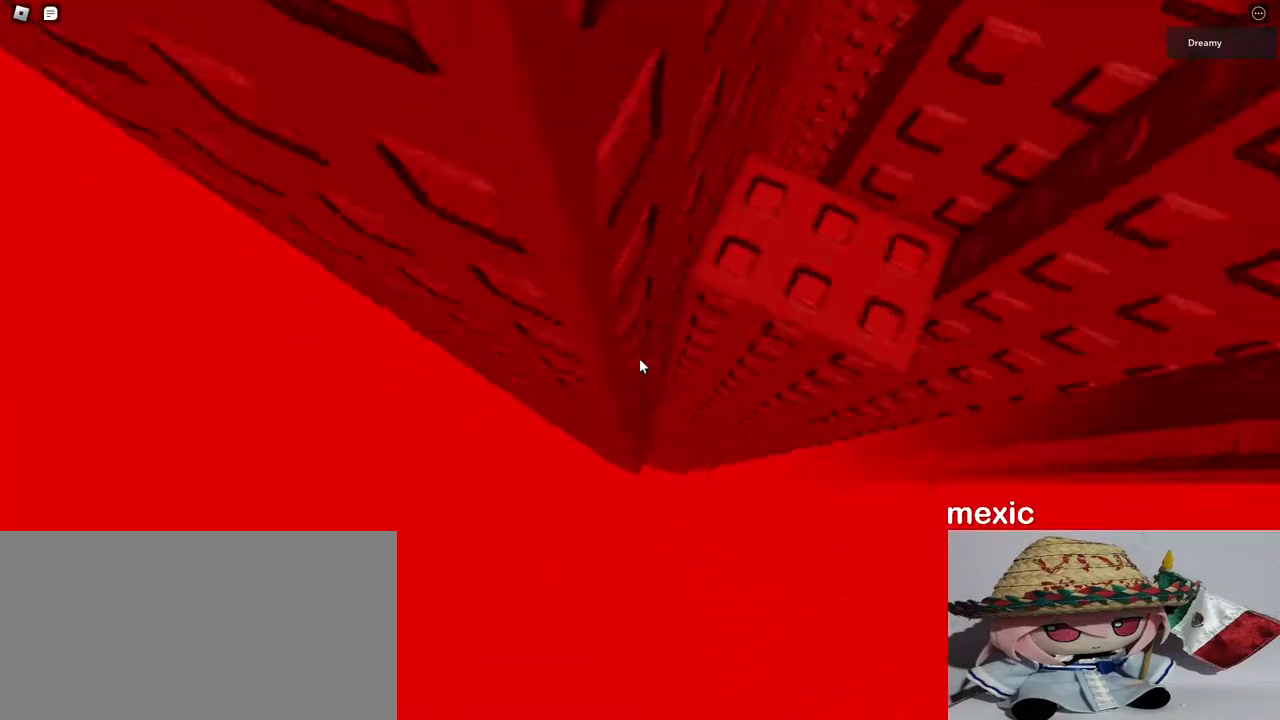
{"keys": ["a", "space"], "mouse": ["right"], "events": []}
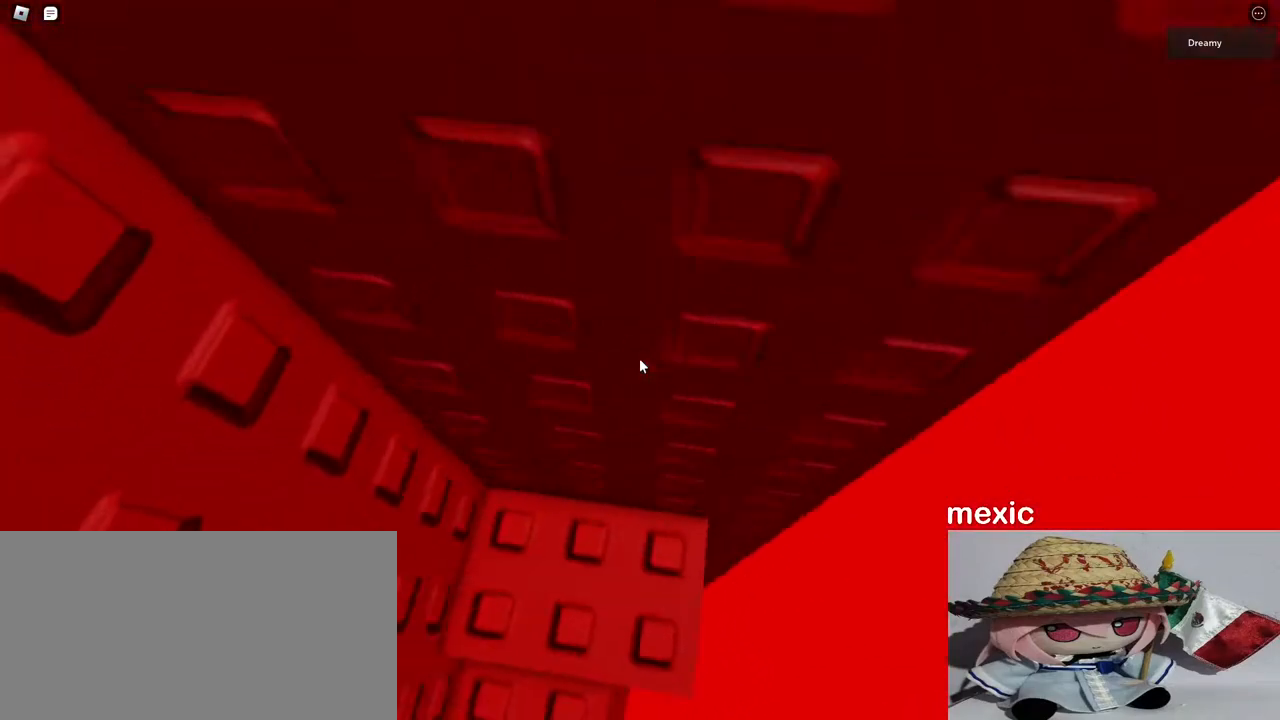
{"keys": ["a", "w"], "mouse": ["right"], "events": [[100, "space", "up"], [133, "a", "up"], [300, "a", "down"], [350, "w", "down"]]}
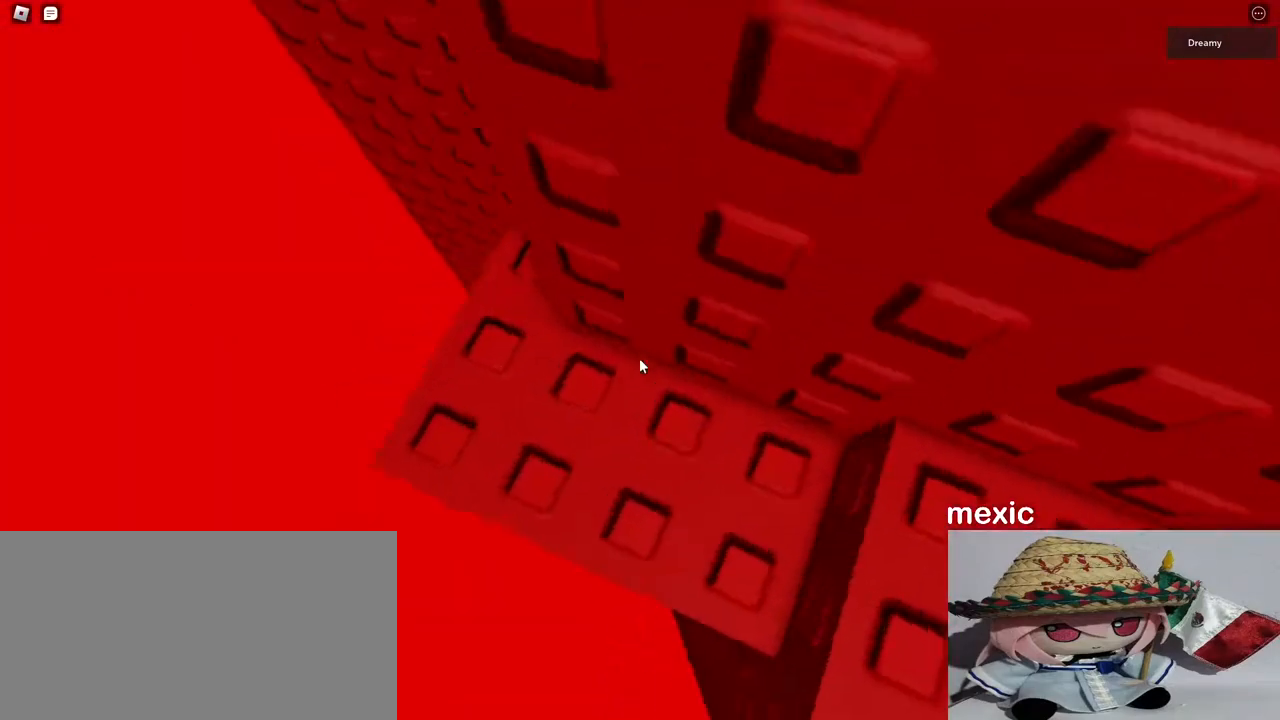
{"keys": [], "mouse": ["right"], "events": [[167, "a", "up"], [200, "w", "up"], [367, "w", "down"], [400, "w", "up"]]}
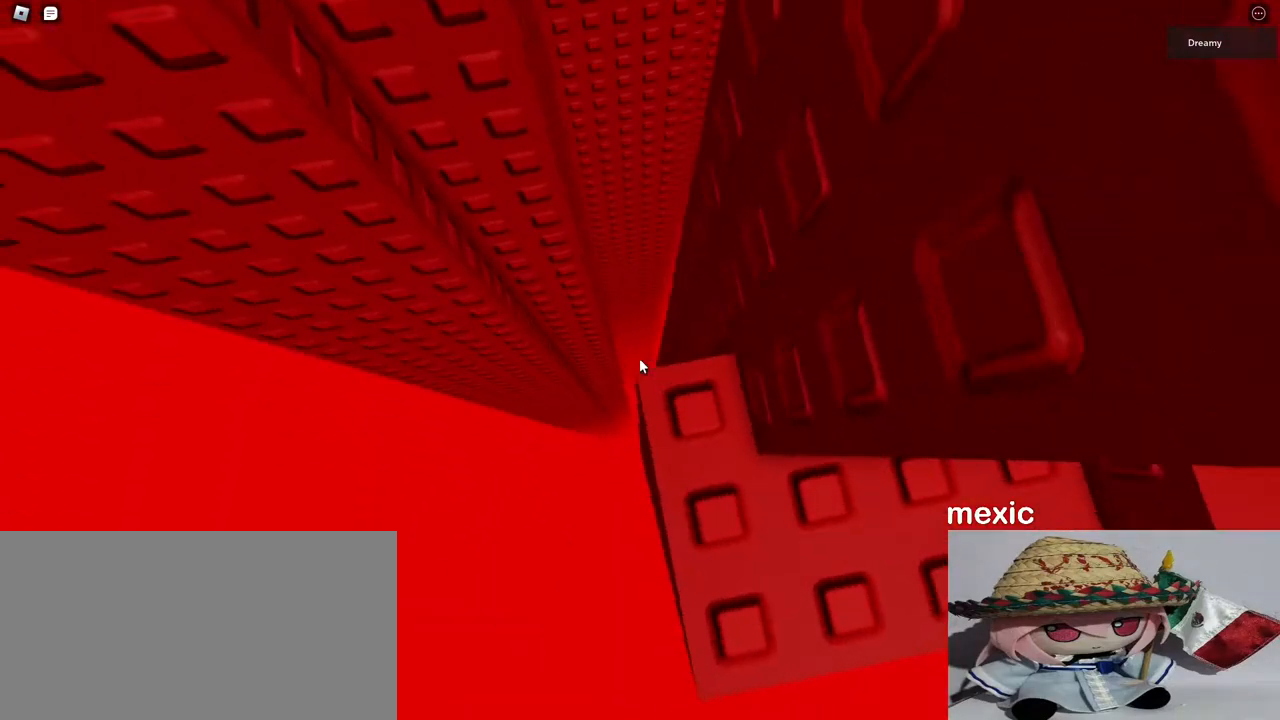
{"keys": ["a", "space"], "mouse": ["right"], "events": [[117, "a", "down"], [250, "space", "down"]]}
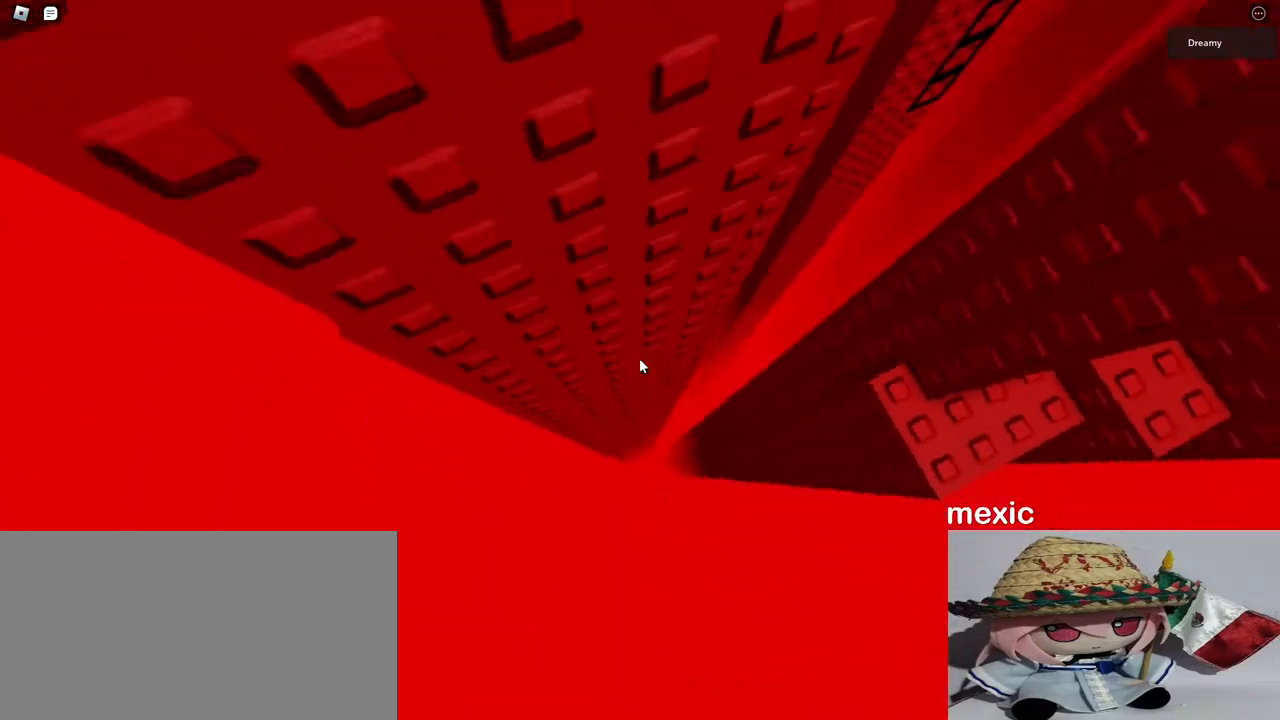
{"keys": [], "mouse": ["right"], "events": [[467, "a", "up"], [483, "space", "up"]]}
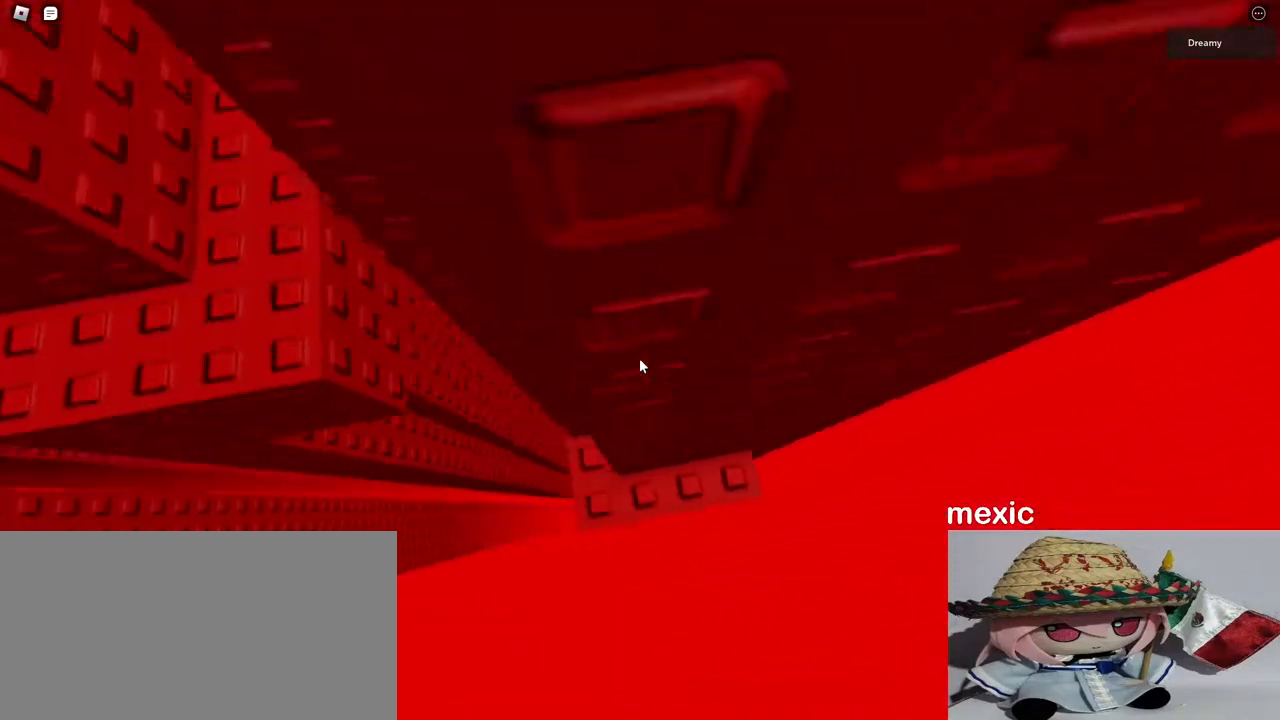
{"keys": ["a", "w"], "mouse": ["right"], "events": [[150, "w", "down"], [200, "w", "up"], [350, "a", "down"], [417, "w", "down"]]}
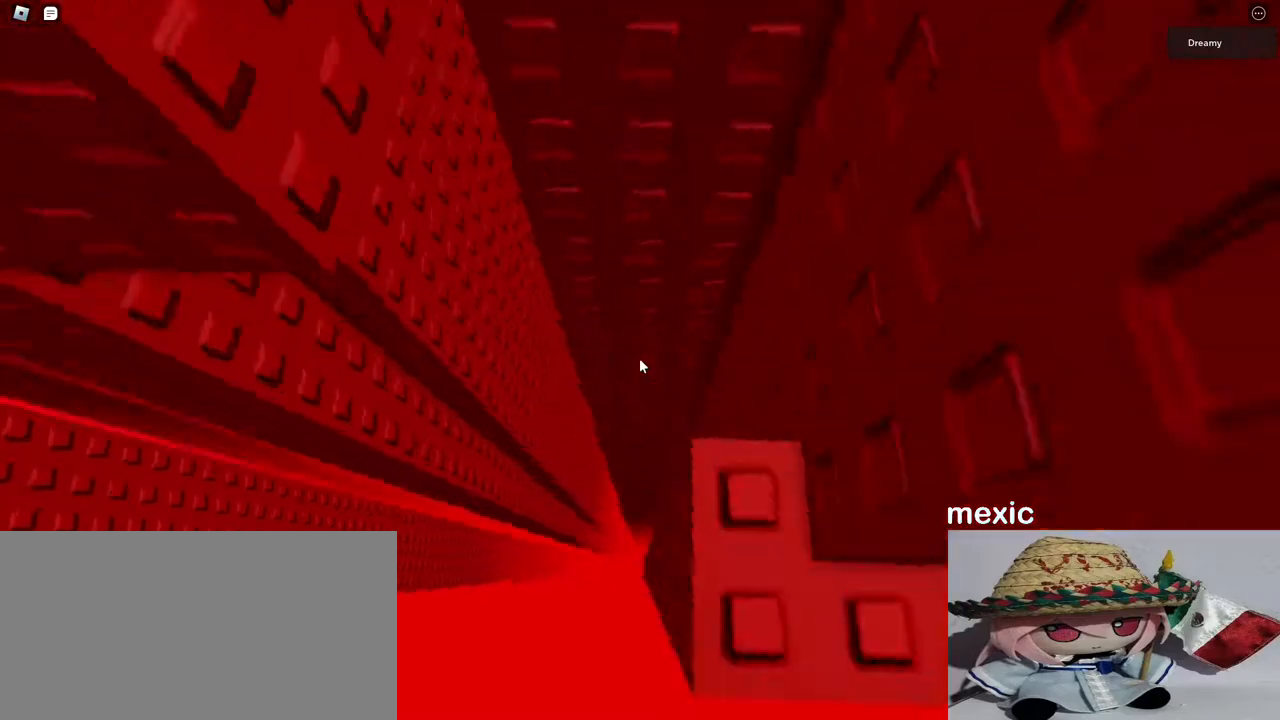
{"keys": ["space", "w"], "mouse": ["right"], "events": [[17, "space", "down"], [50, "a", "up"], [267, "space", "up"], [400, "space", "down"]]}
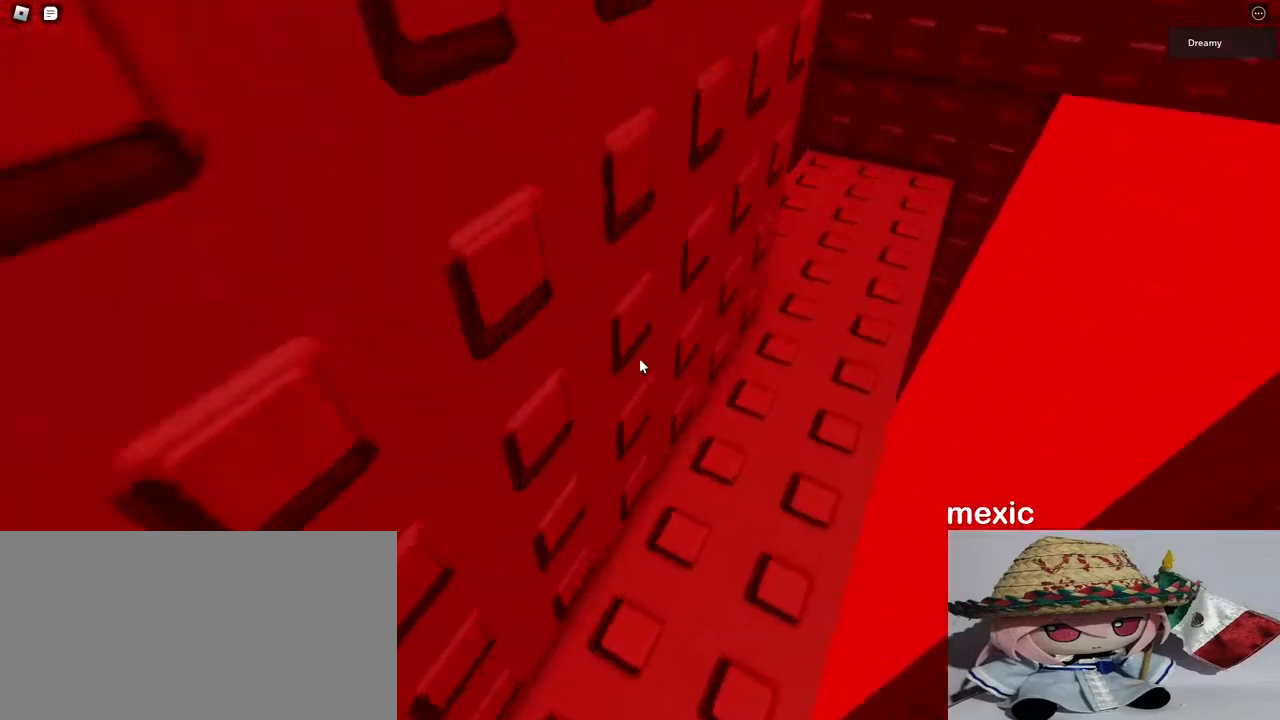
{"keys": ["a", "space", "w"], "mouse": ["right"], "events": [[117, "space", "up"], [417, "space", "down"], [500, "a", "down"]]}
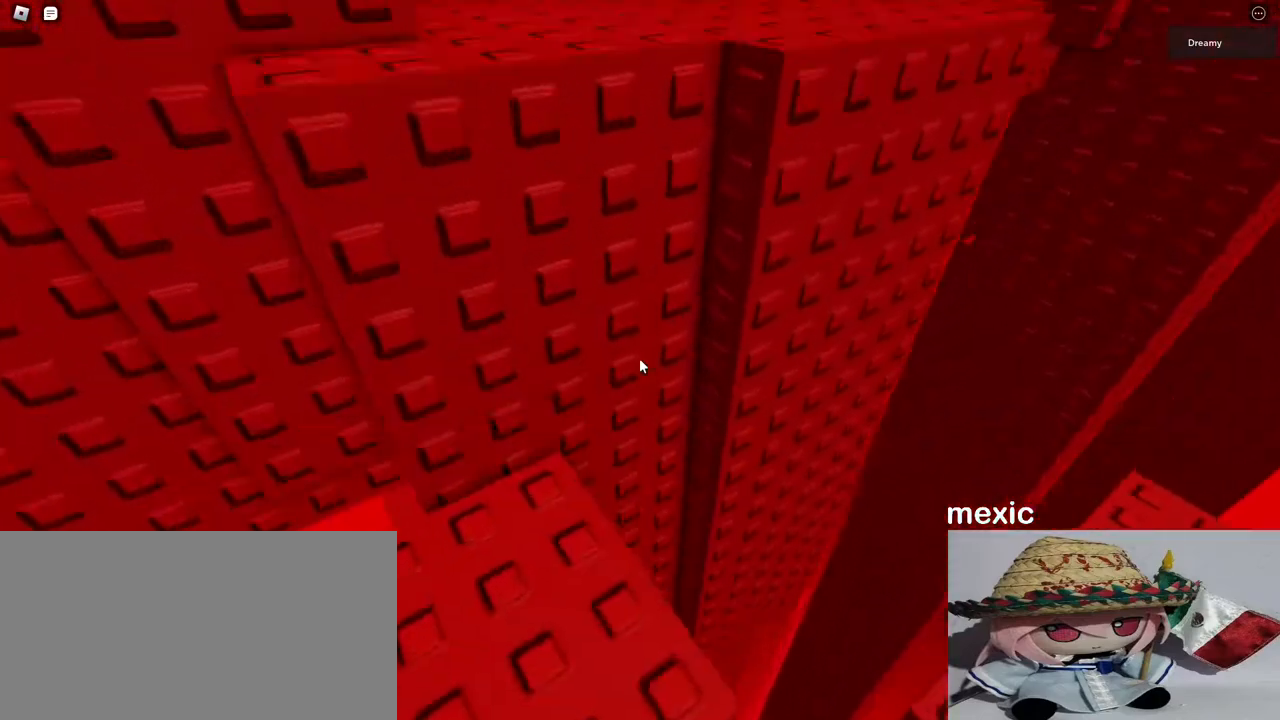
{"keys": ["space", "w"], "mouse": ["right"], "events": [[67, "space", "up"], [117, "a", "up"], [117, "w", "up"], [350, "w", "down"], [450, "space", "down"]]}
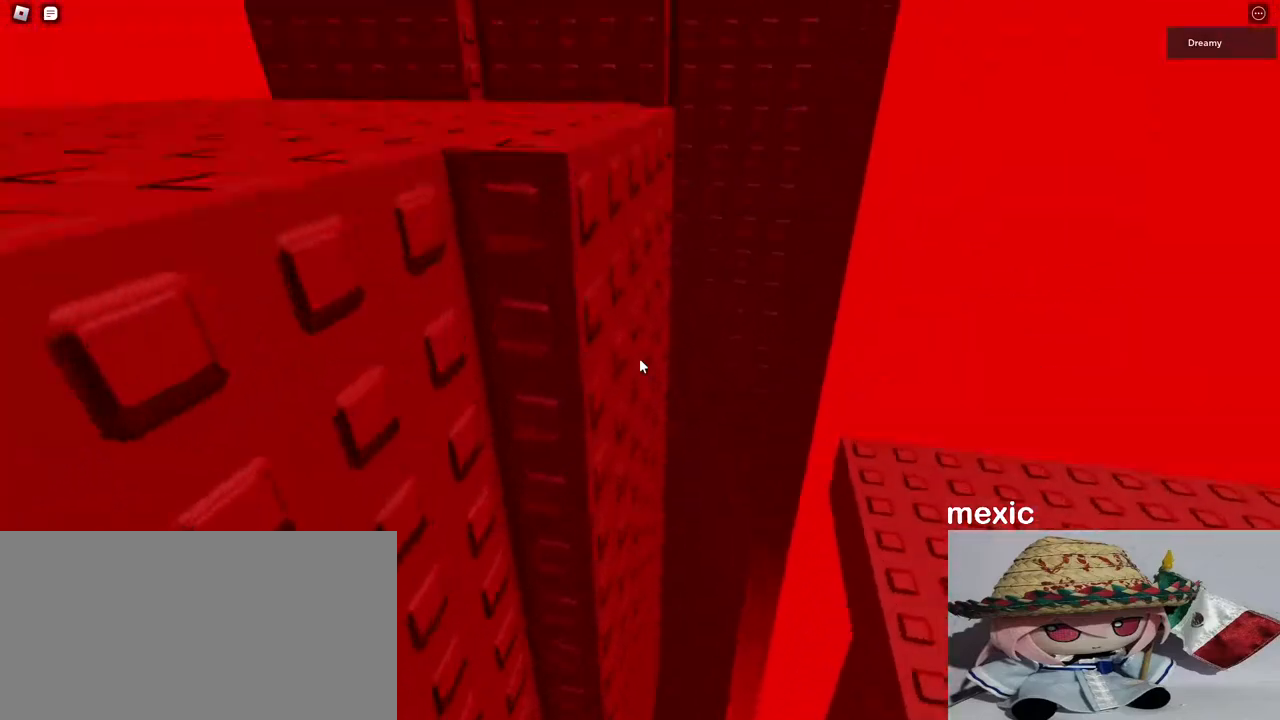
{"keys": ["w"], "mouse": ["right"], "events": [[133, "space", "up"]]}
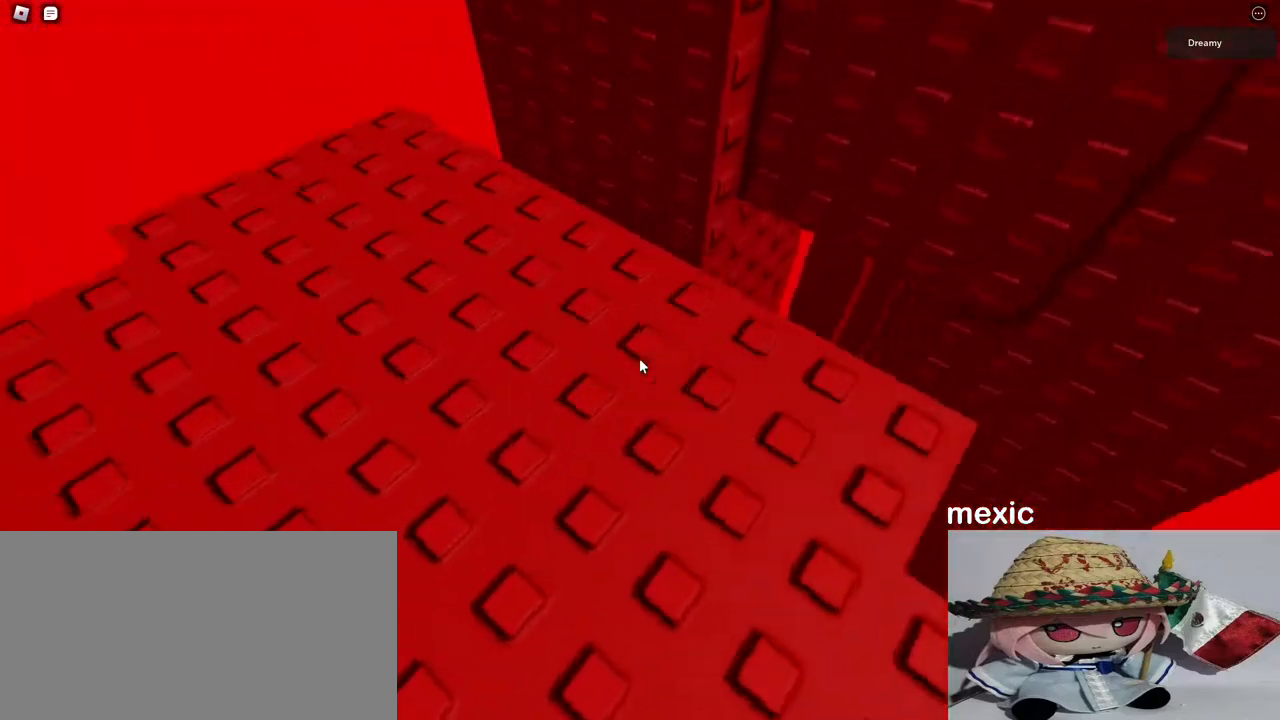
{"keys": ["space"], "mouse": ["right"], "events": [[17, "d", "down"], [150, "w", "up"], [383, "d", "up"], [383, "s", "down"], [433, "space", "down"], [467, "s", "up"]]}
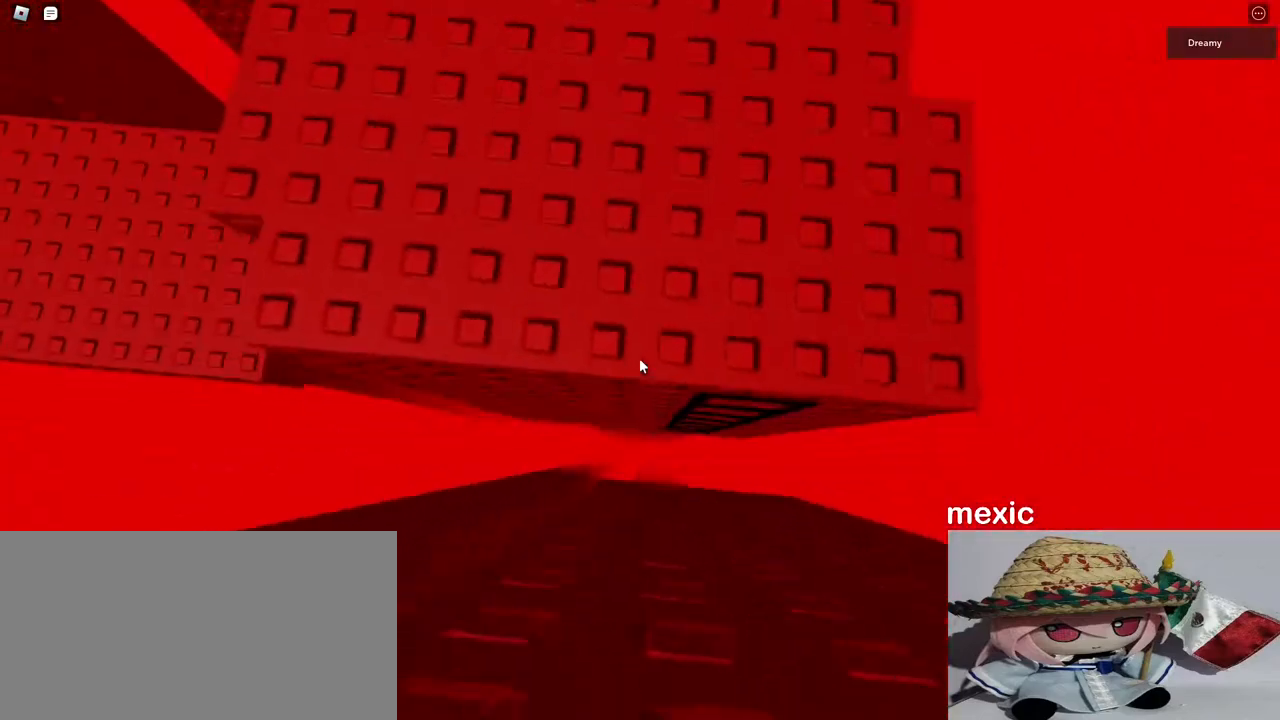
{"keys": [], "mouse": ["right"], "events": [[17, "space", "up"], [133, "d", "down"], [183, "d", "up"], [333, "d", "down"], [333, "w", "down"], [367, "d", "up"], [467, "w", "up"]]}
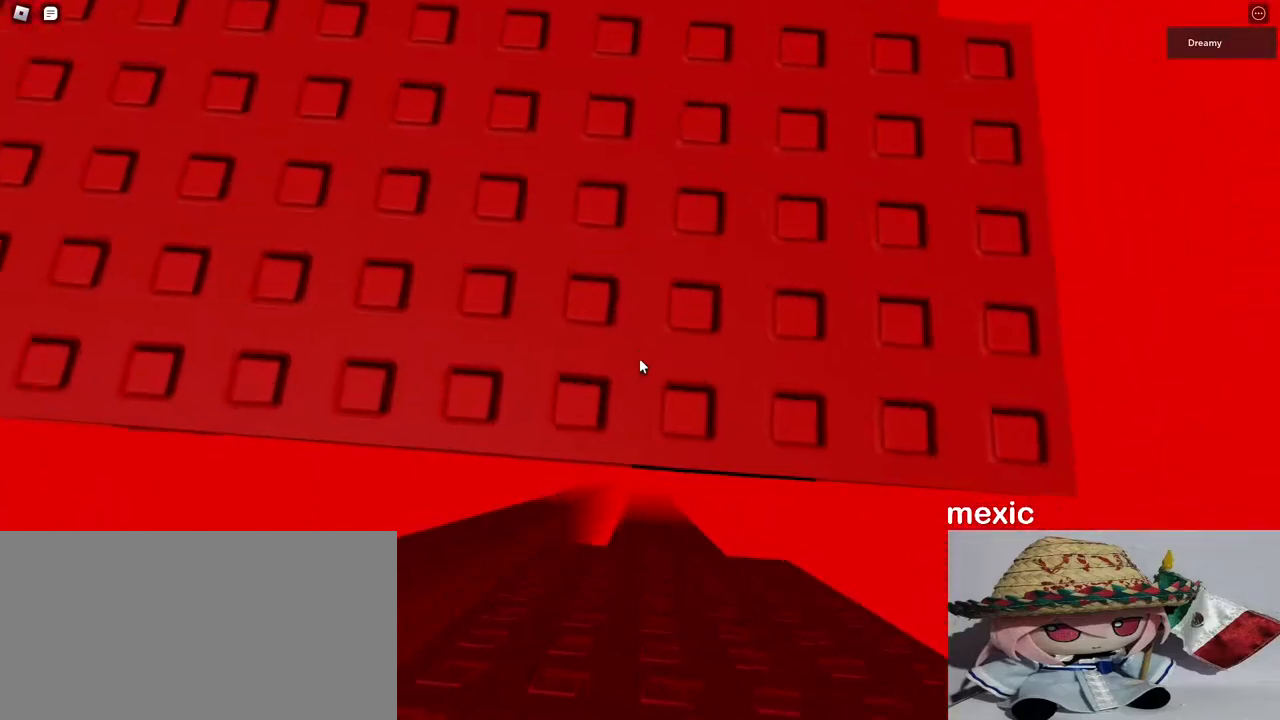
{"keys": [], "mouse": ["right"], "events": [[267, "s", "down"], [333, "s", "up"], [333, "space", "down"], [383, "space", "up"]]}
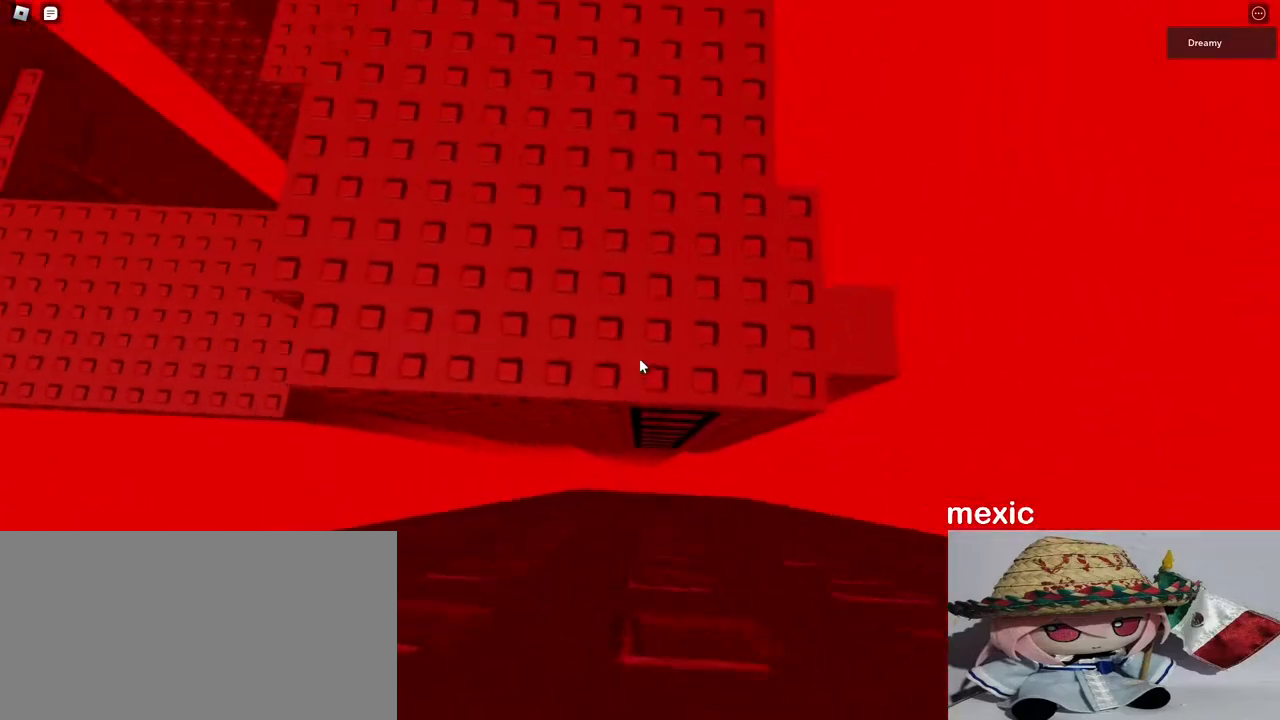
{"keys": [], "mouse": ["right"], "events": [[317, "w", "down"], [450, "w", "up"]]}
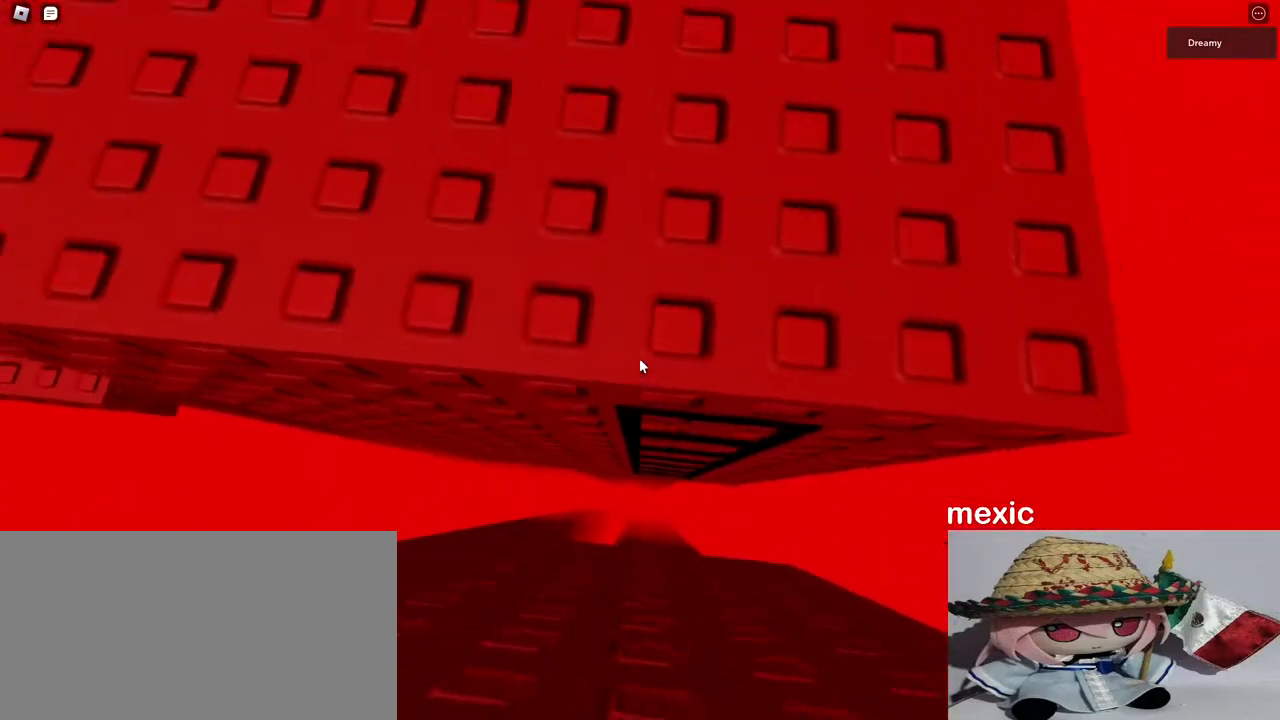
{"keys": ["s"], "mouse": ["right"], "events": [[233, "s", "down"]]}
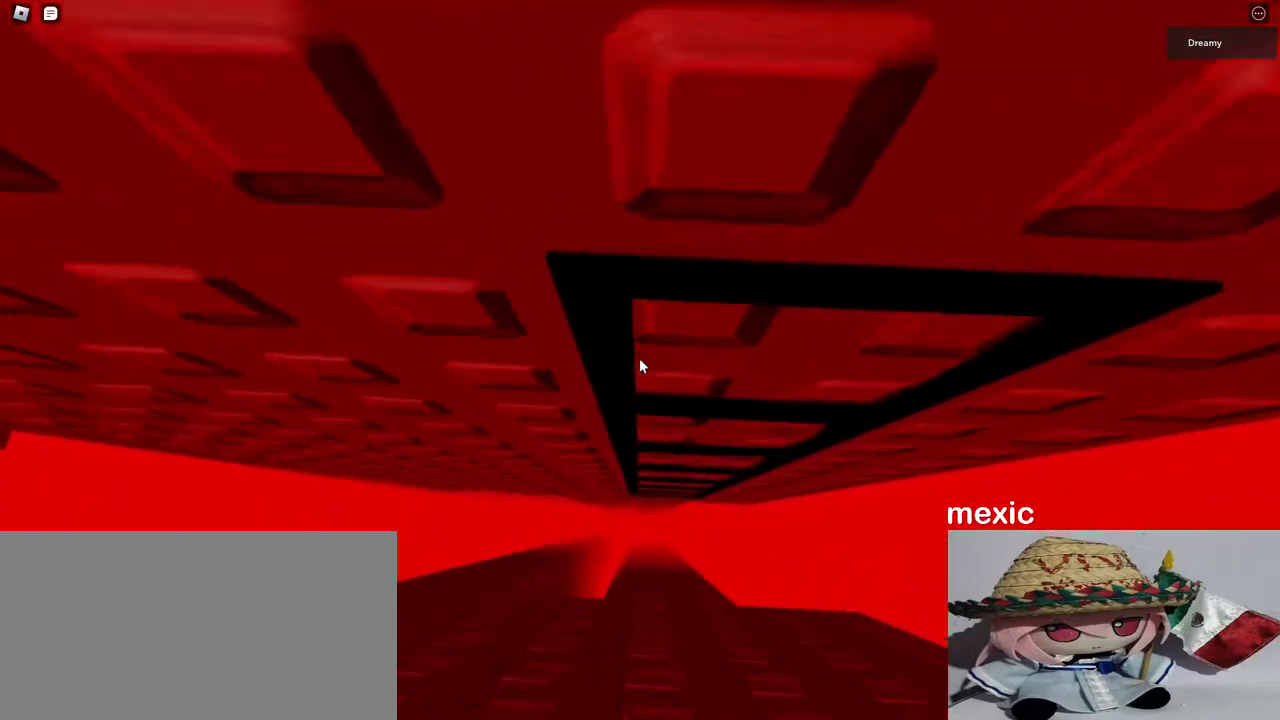
{"keys": ["s"], "mouse": ["right"], "events": []}
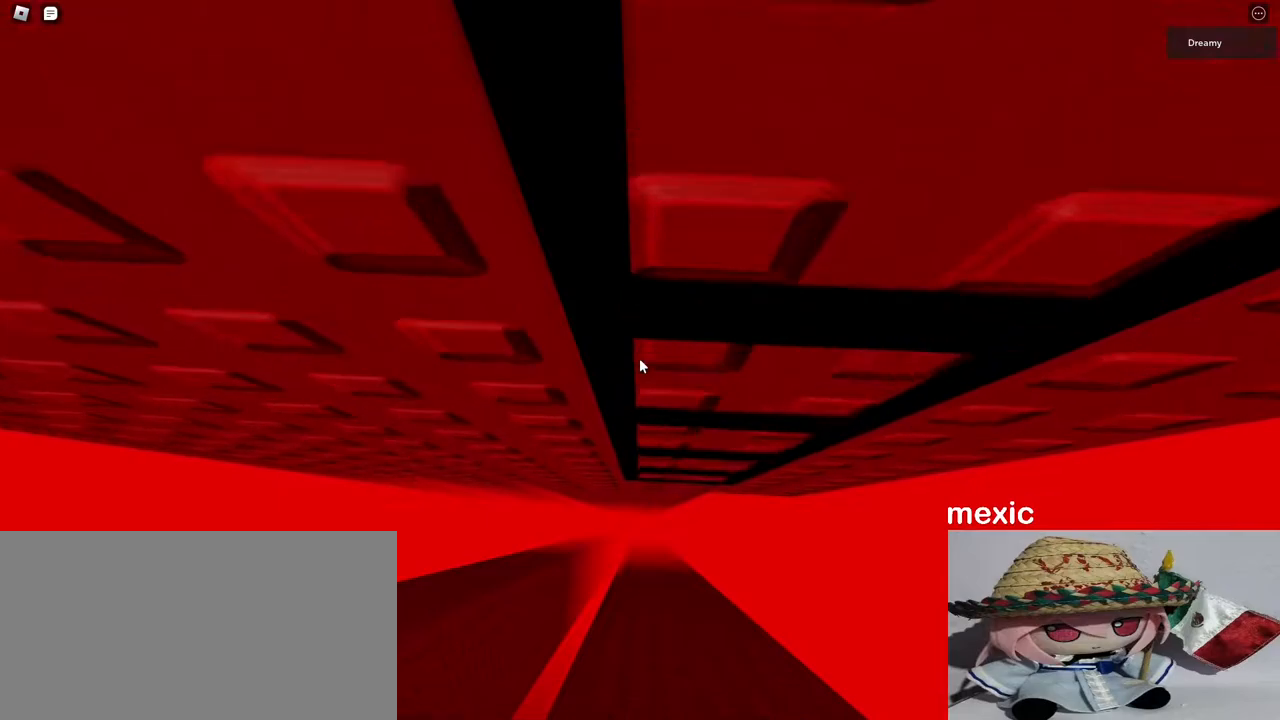
{"keys": ["s"], "mouse": ["right"], "events": []}
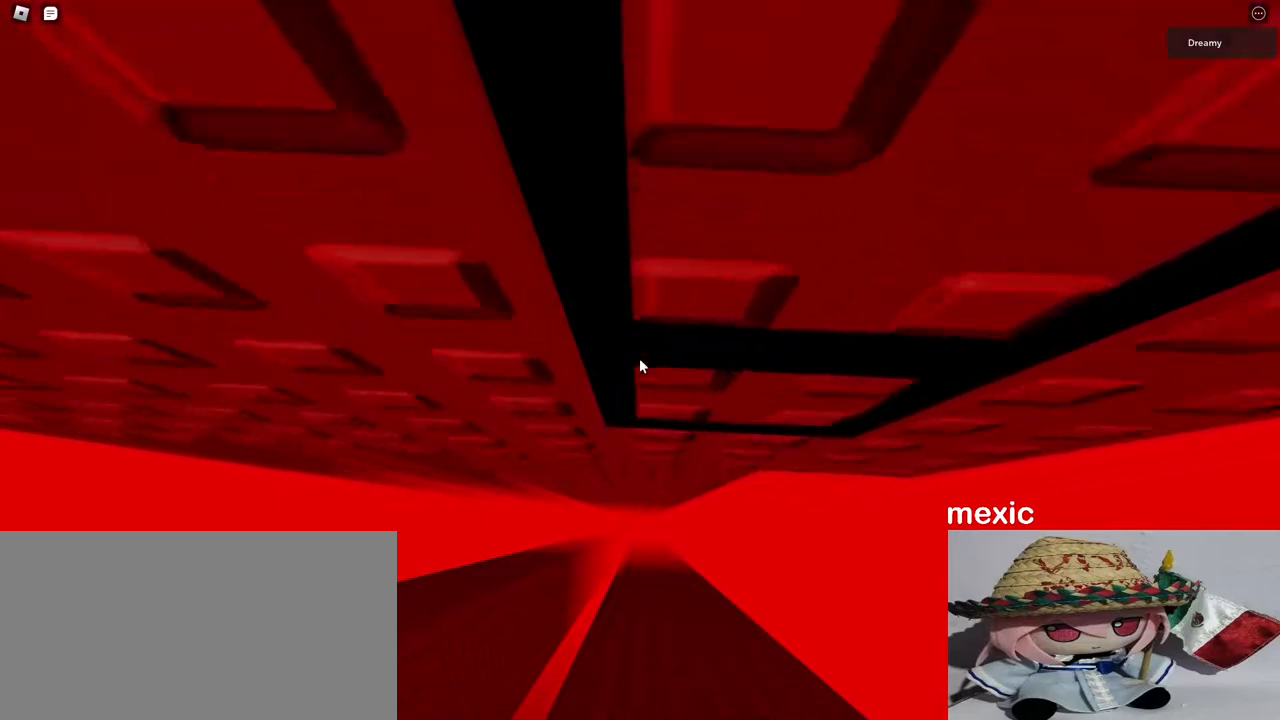
{"keys": [], "mouse": ["right"], "events": [[33, "s", "up"], [183, "s", "down"], [250, "s", "up"], [400, "s", "down"], [450, "s", "up"]]}
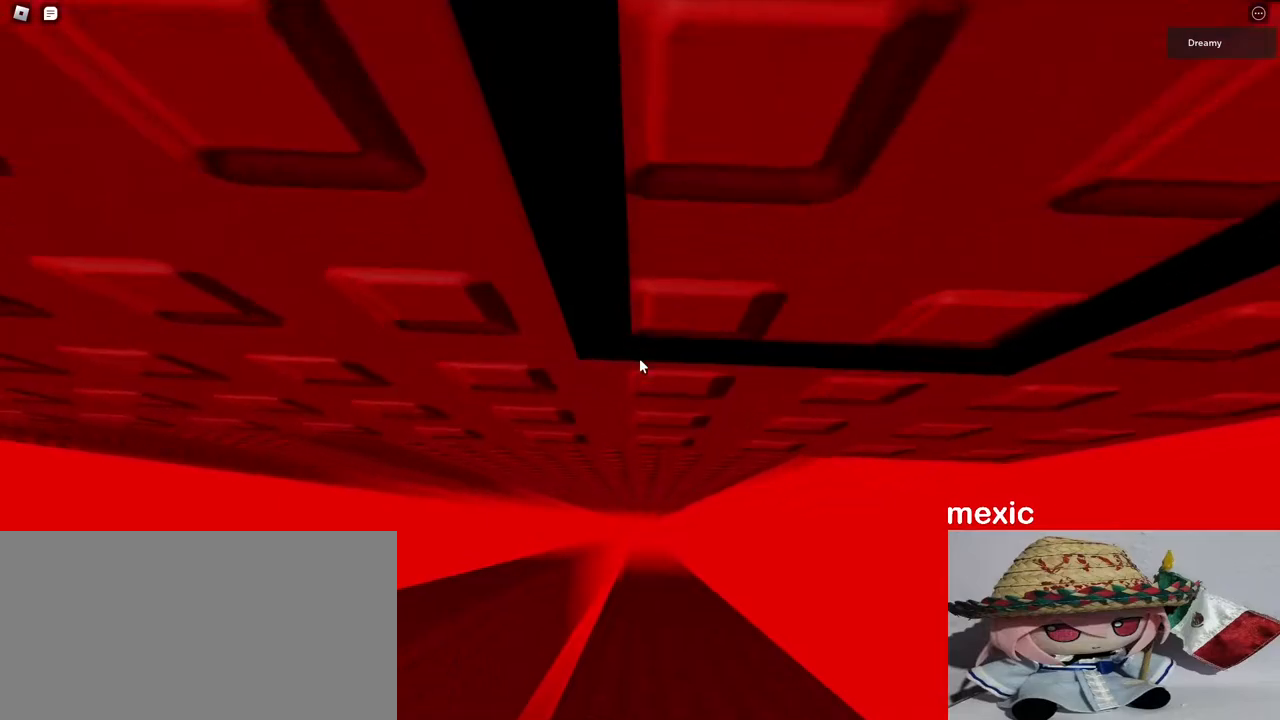
{"keys": [], "mouse": ["wheel", "right"], "events": [[83, "s", "down"], [133, "s", "up"], [450, "mouse_wheel", "down"]]}
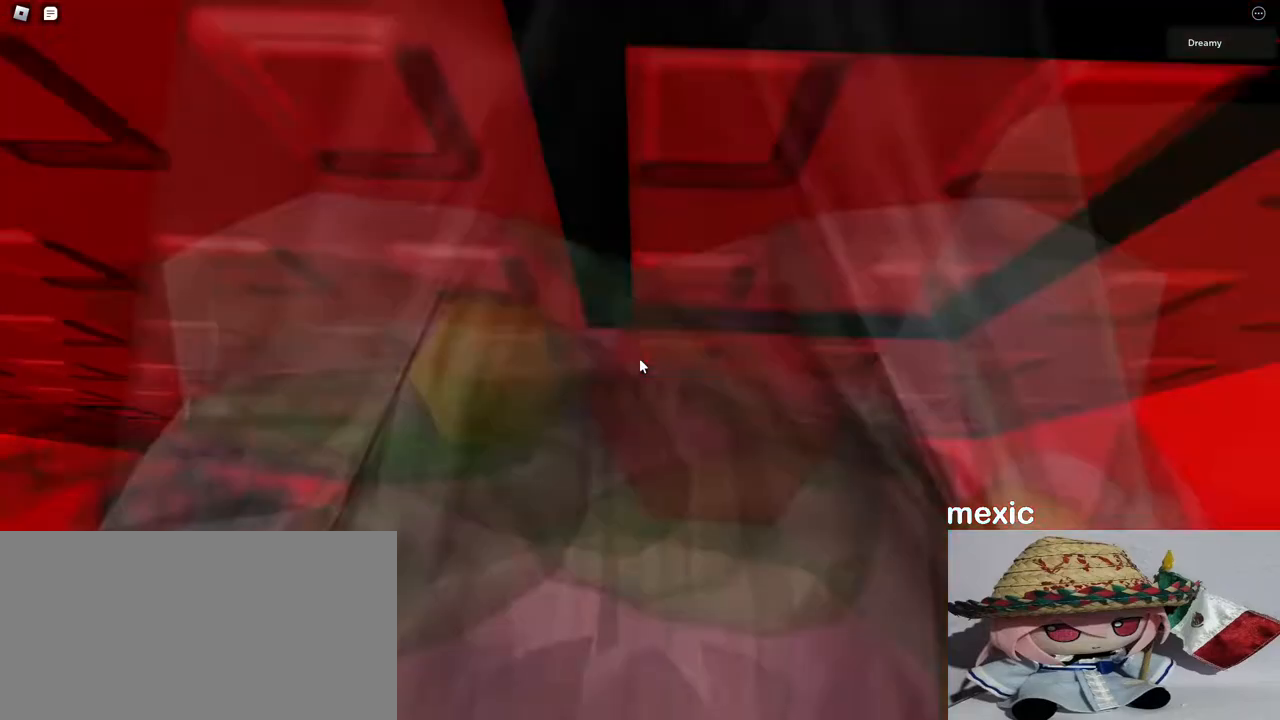
{"keys": [], "mouse": ["right"], "events": [[17, "mouse_wheel", "up"]]}
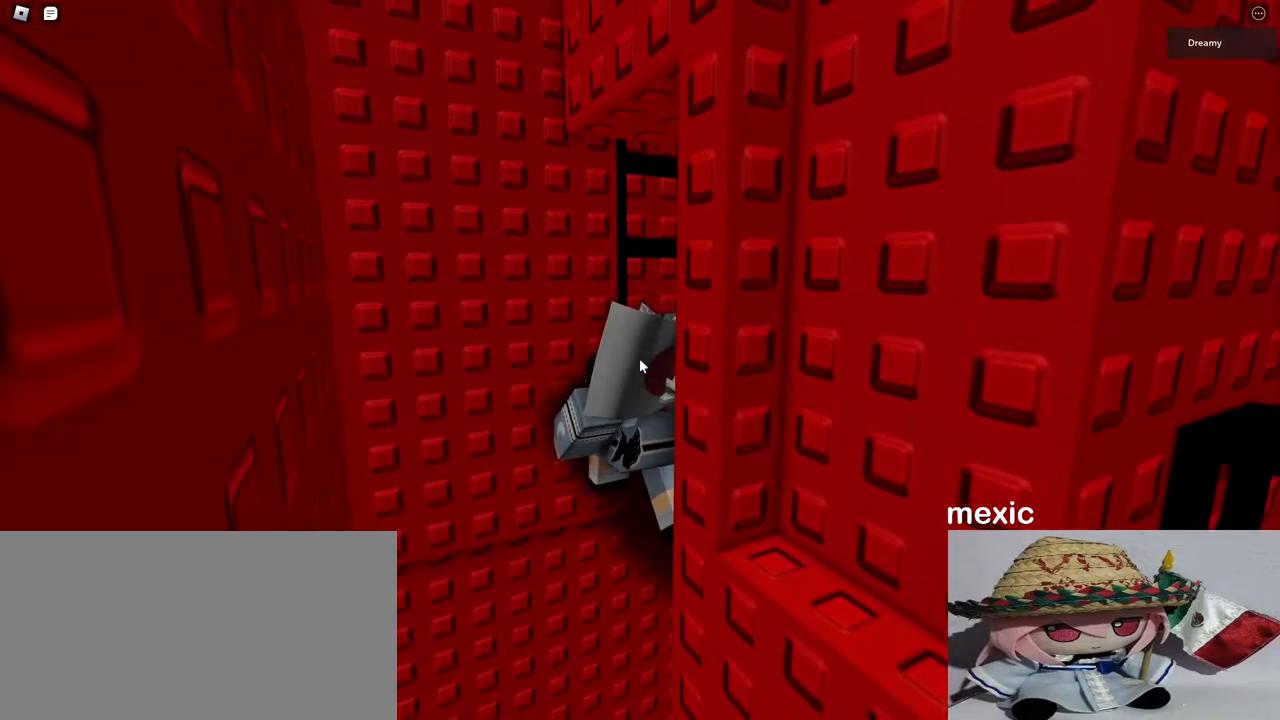
{"keys": ["shift"], "mouse": ["right"], "events": [[500, "shift", "down"]]}
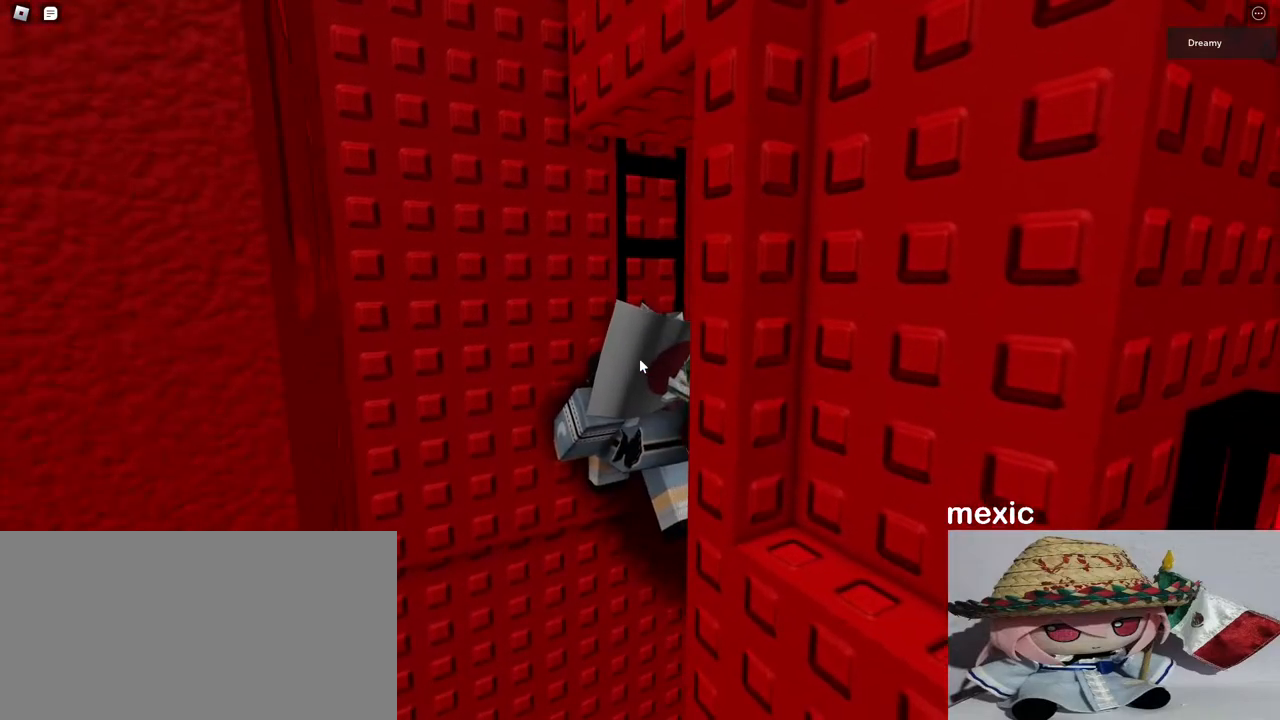
{"keys": ["w"], "mouse": ["right"], "events": [[50, "shift", "up"], [117, "shift", "down"], [200, "shift", "up"], [400, "w", "down"]]}
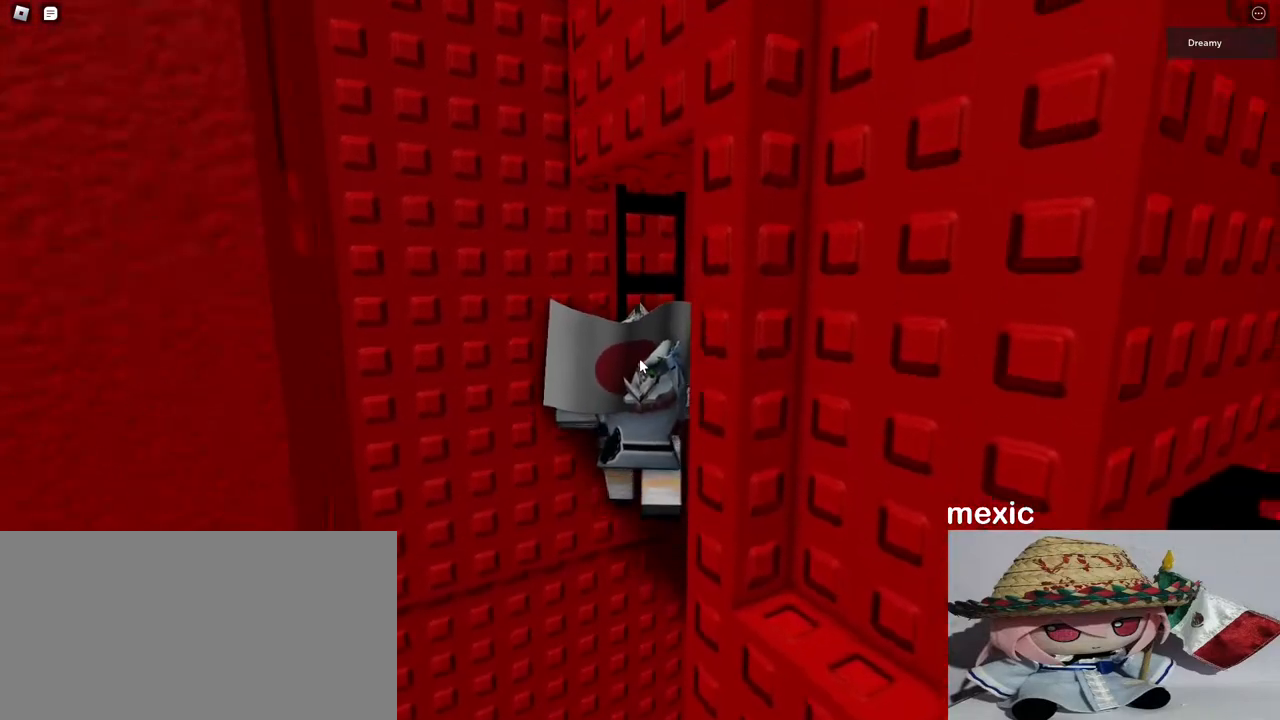
{"keys": ["a"], "mouse": ["right"], "events": [[67, "w", "up"], [283, "mouse_wheel", "down"], [467, "a", "down"], [467, "mouse_wheel", "up"]]}